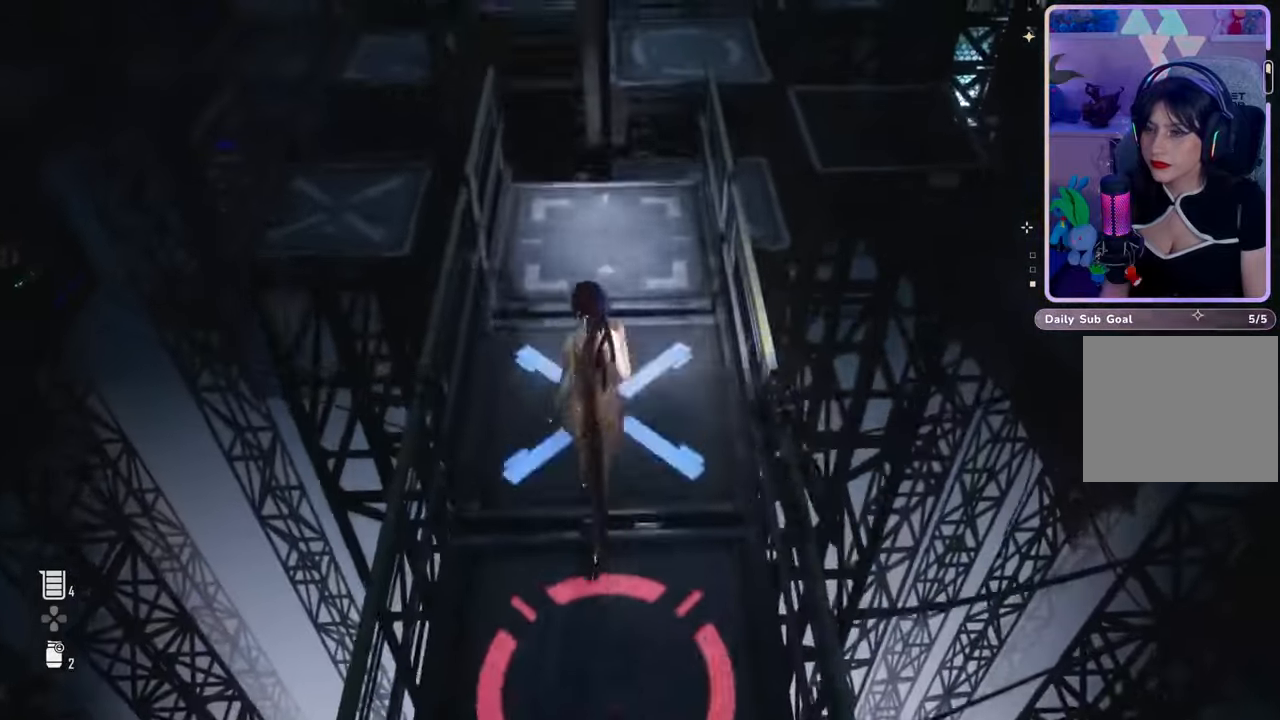
Gameplay with a controller (PlayStation layout); each line is a JSON object with the inputs held at the frame after it. "events" lists button and stick changes between this image and that frame as [ms after this image, input, new state], when the widget could be followed in between. Not read: CROSS.
{"buttons": [], "left_stick": "up", "right_stick": "center", "events": [[300, "right_stick", "down"], [500, "right_stick", "center"]]}
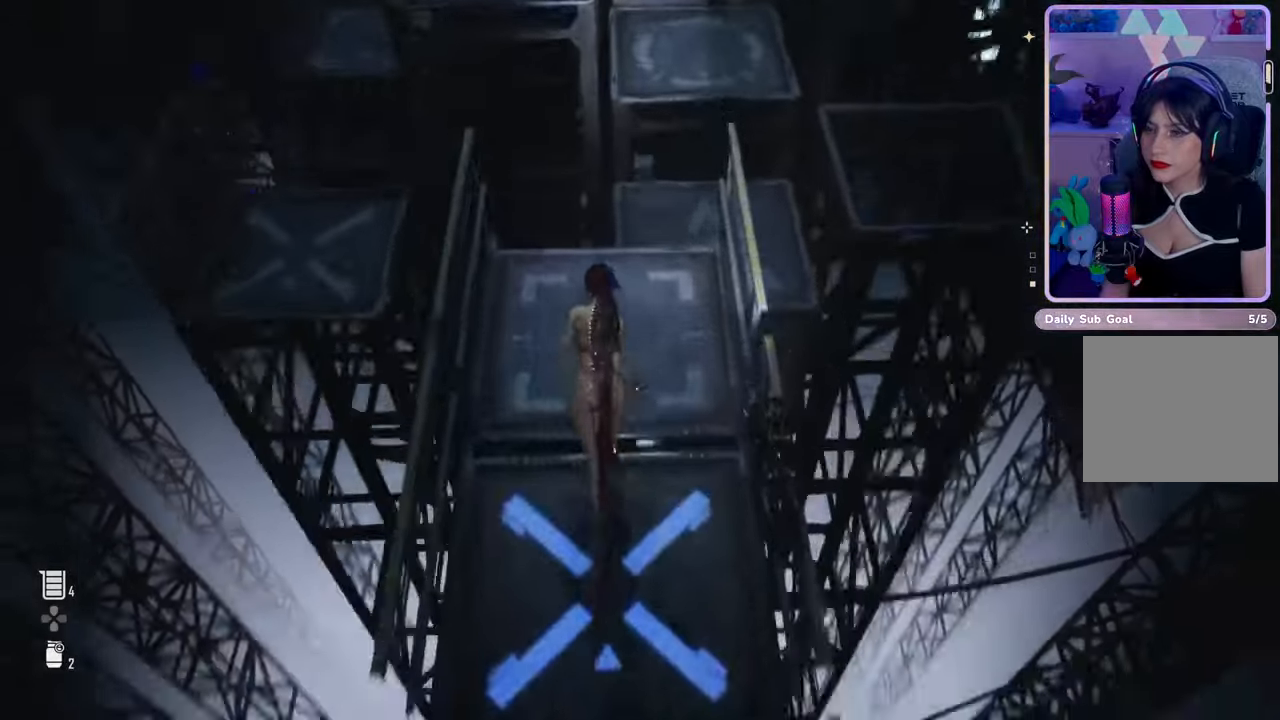
{"buttons": [], "left_stick": "center", "right_stick": "down-left", "events": [[133, "left_stick", "center"], [400, "right_stick", "down-left"]]}
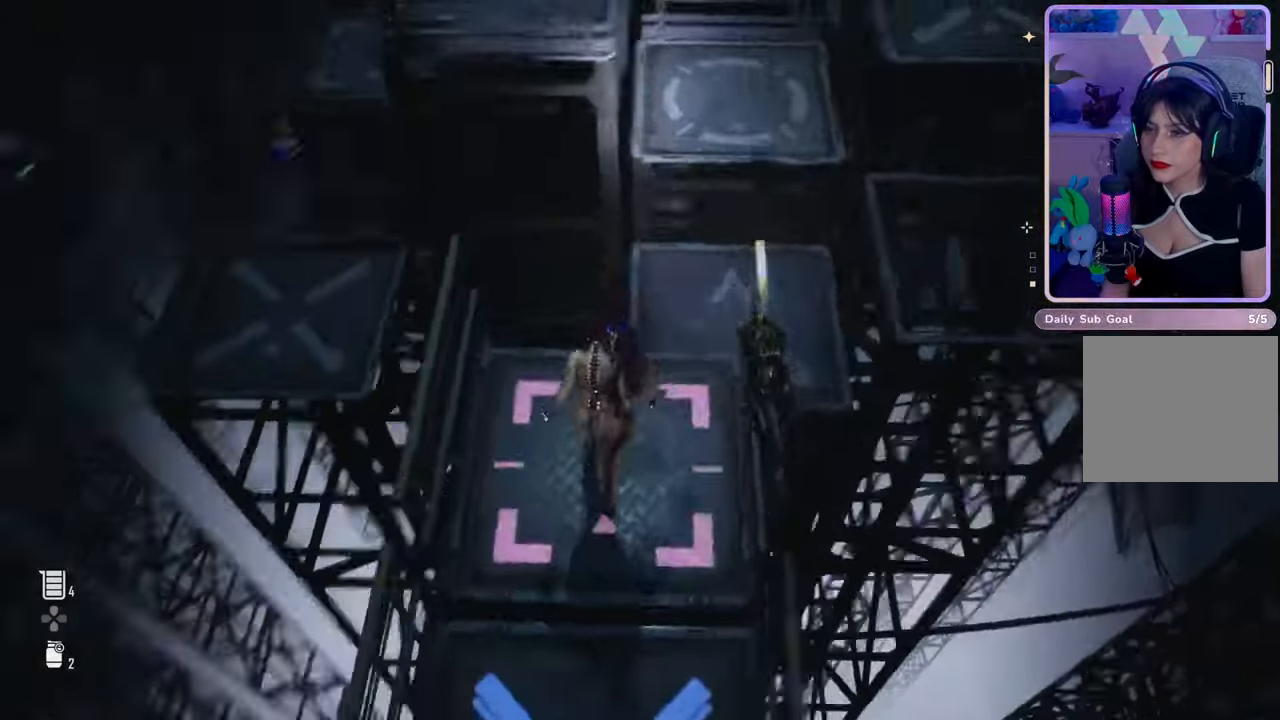
{"buttons": [], "left_stick": "center", "right_stick": "right", "events": [[167, "right_stick", "center"], [400, "right_stick", "right"]]}
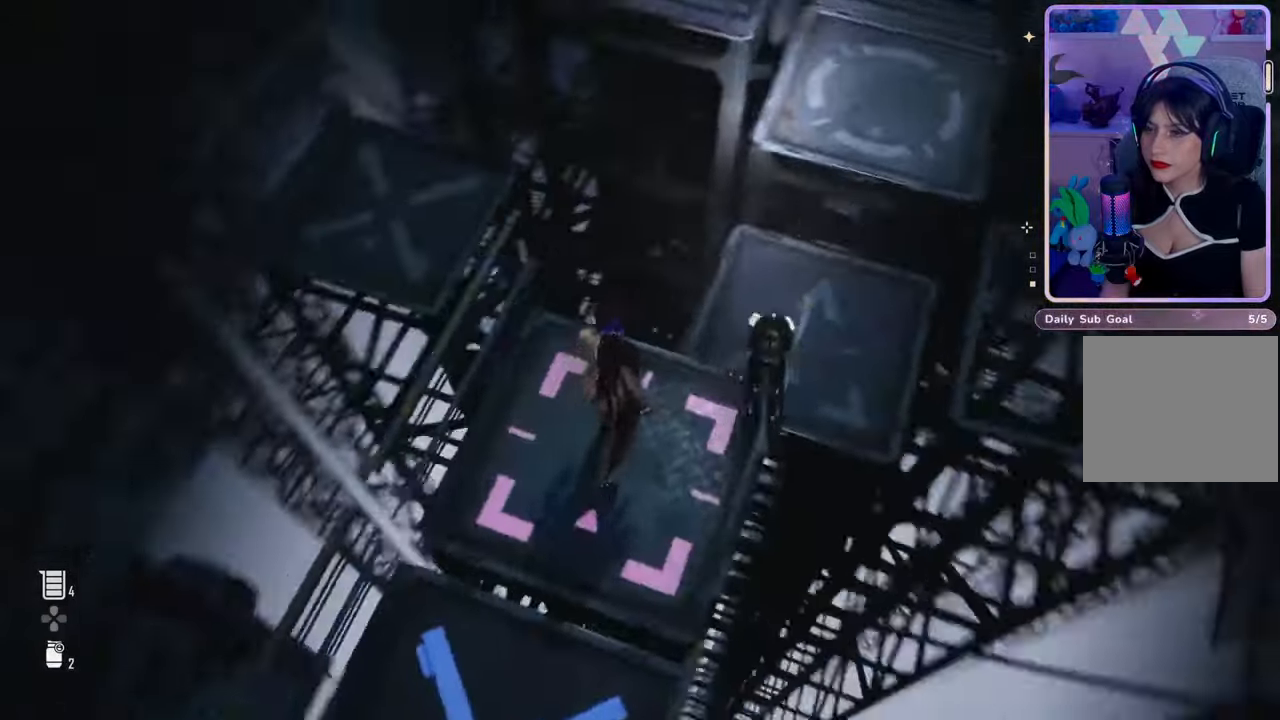
{"buttons": [], "left_stick": "center", "right_stick": "center", "events": [[200, "right_stick", "center"]]}
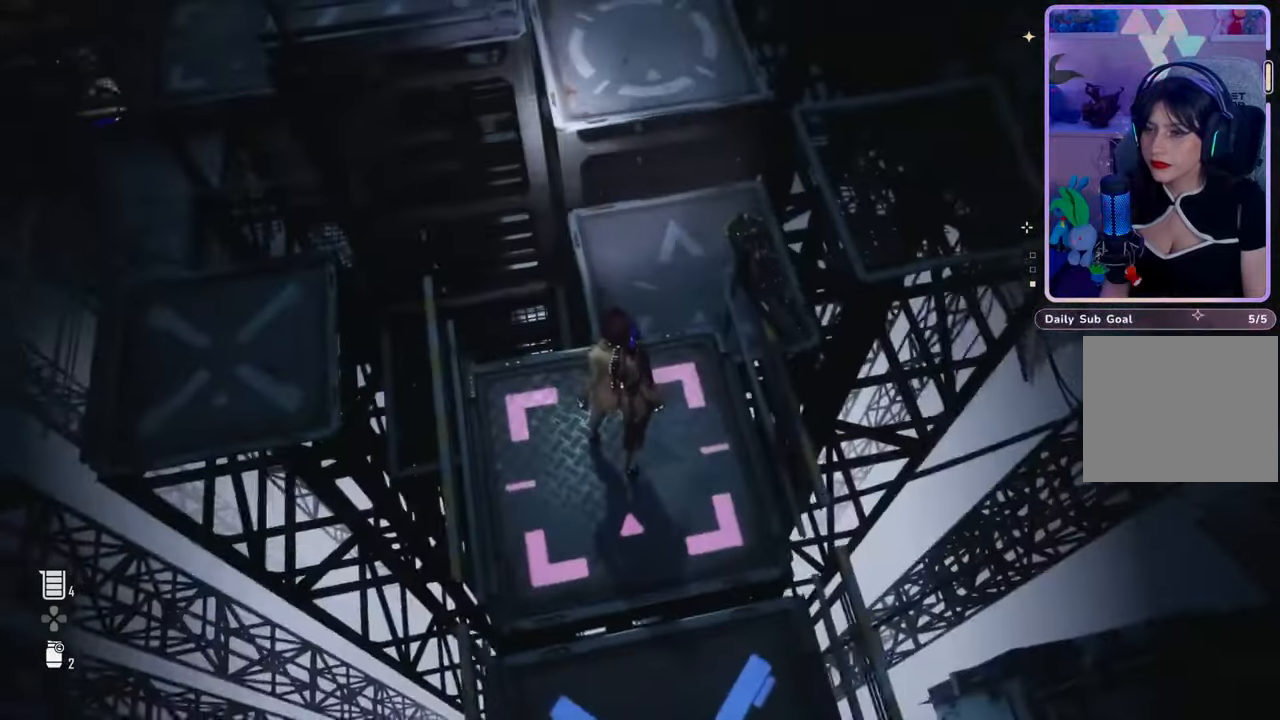
{"buttons": [], "left_stick": "center", "right_stick": "right", "events": [[33, "right_stick", "right"]]}
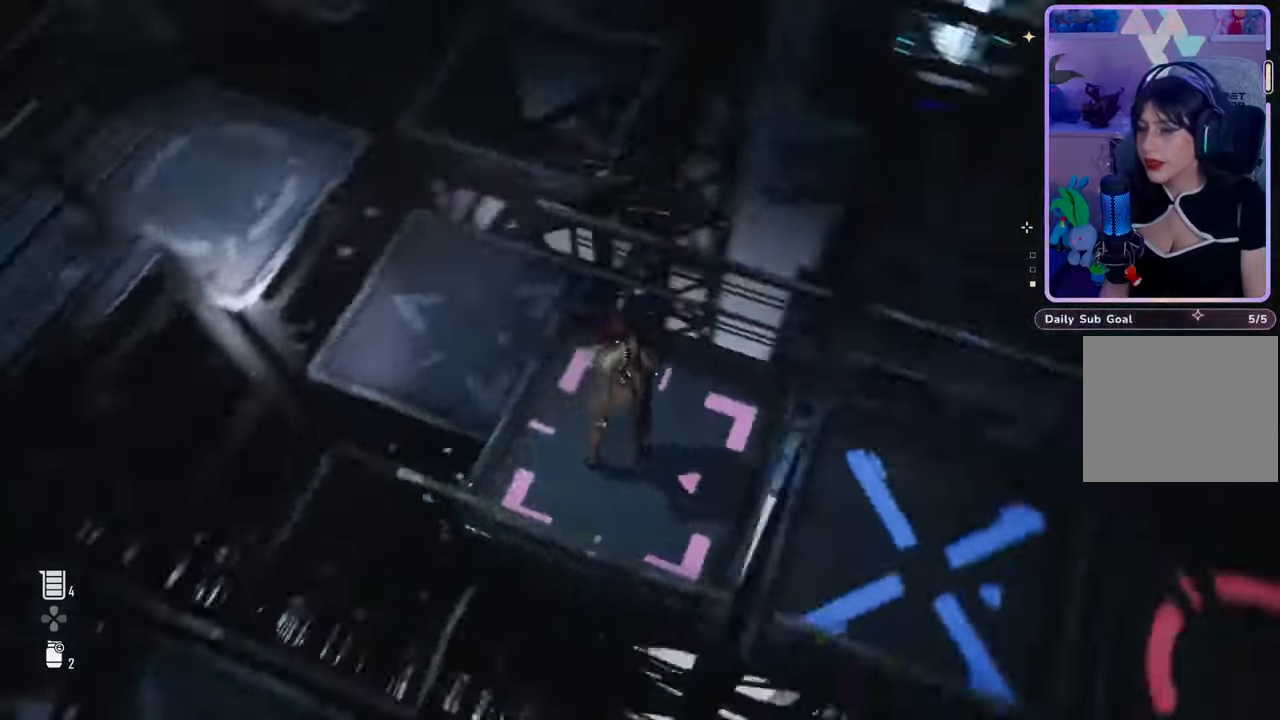
{"buttons": [], "left_stick": "center", "right_stick": "up-right", "events": [[500, "right_stick", "up-right"]]}
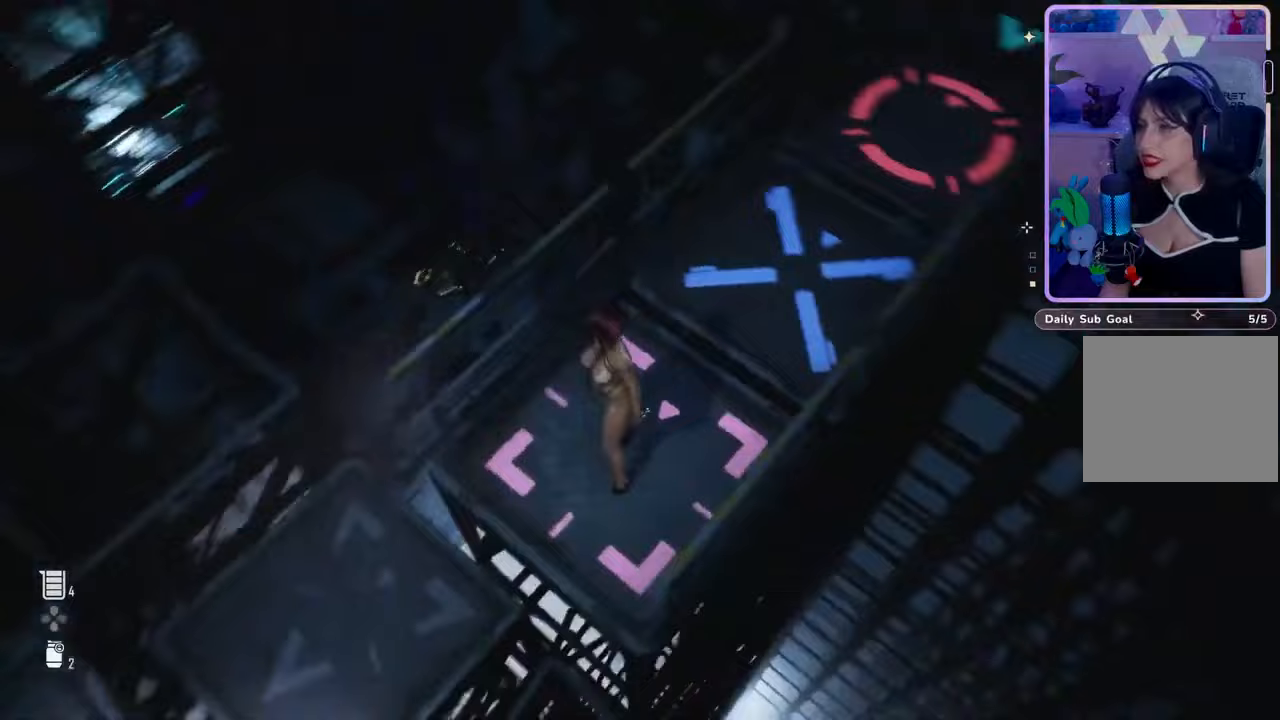
{"buttons": [], "left_stick": "center", "right_stick": "center", "events": [[100, "right_stick", "up"], [300, "right_stick", "center"]]}
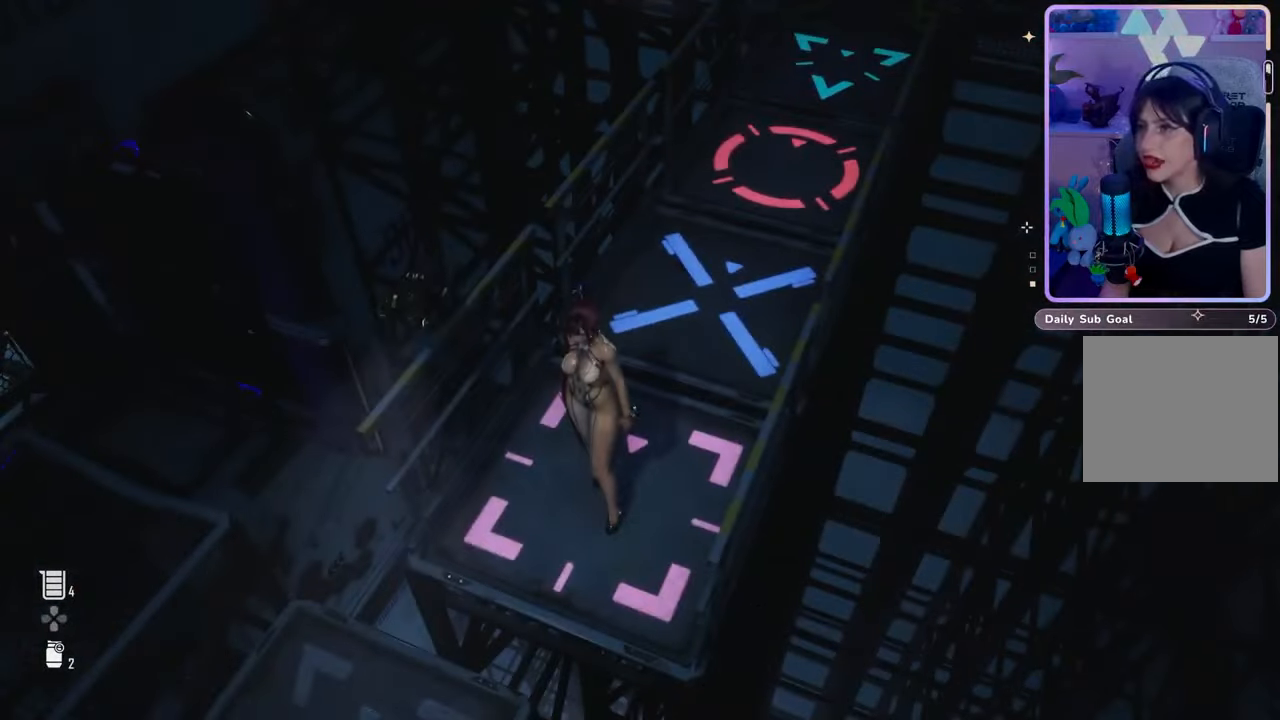
{"buttons": [], "left_stick": "center", "right_stick": "center", "events": []}
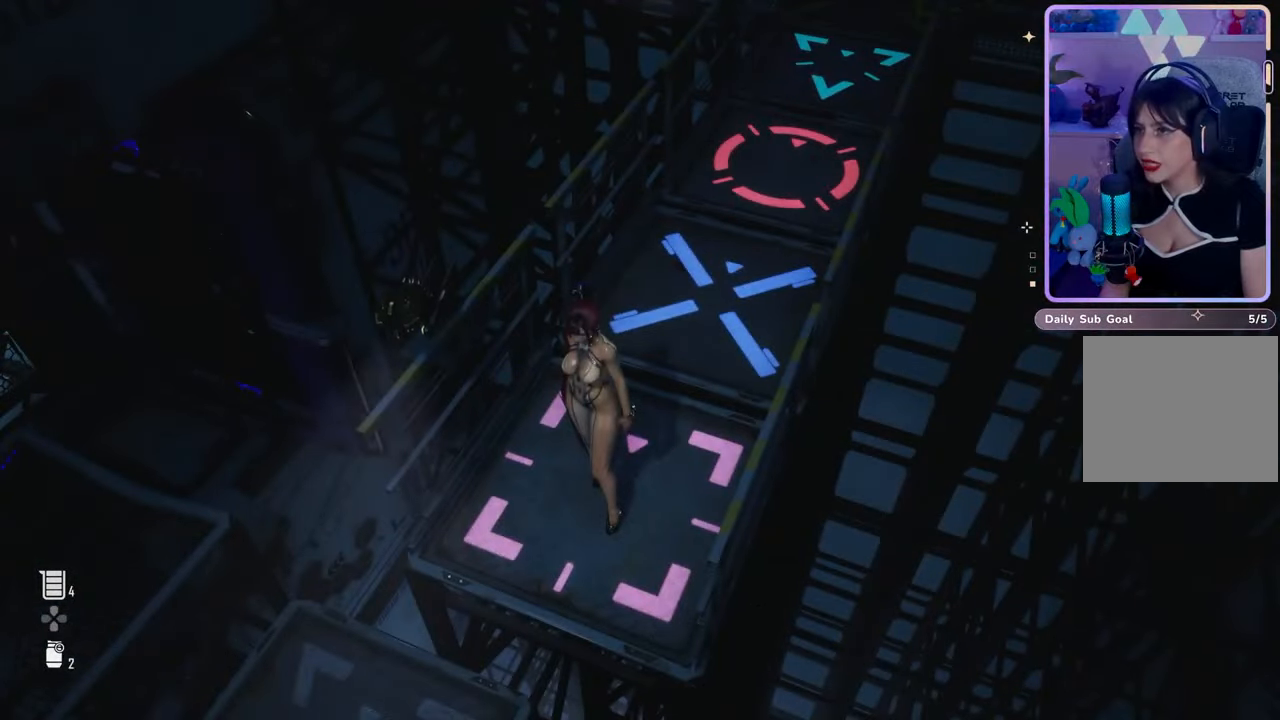
{"buttons": [], "left_stick": "center", "right_stick": "center", "events": []}
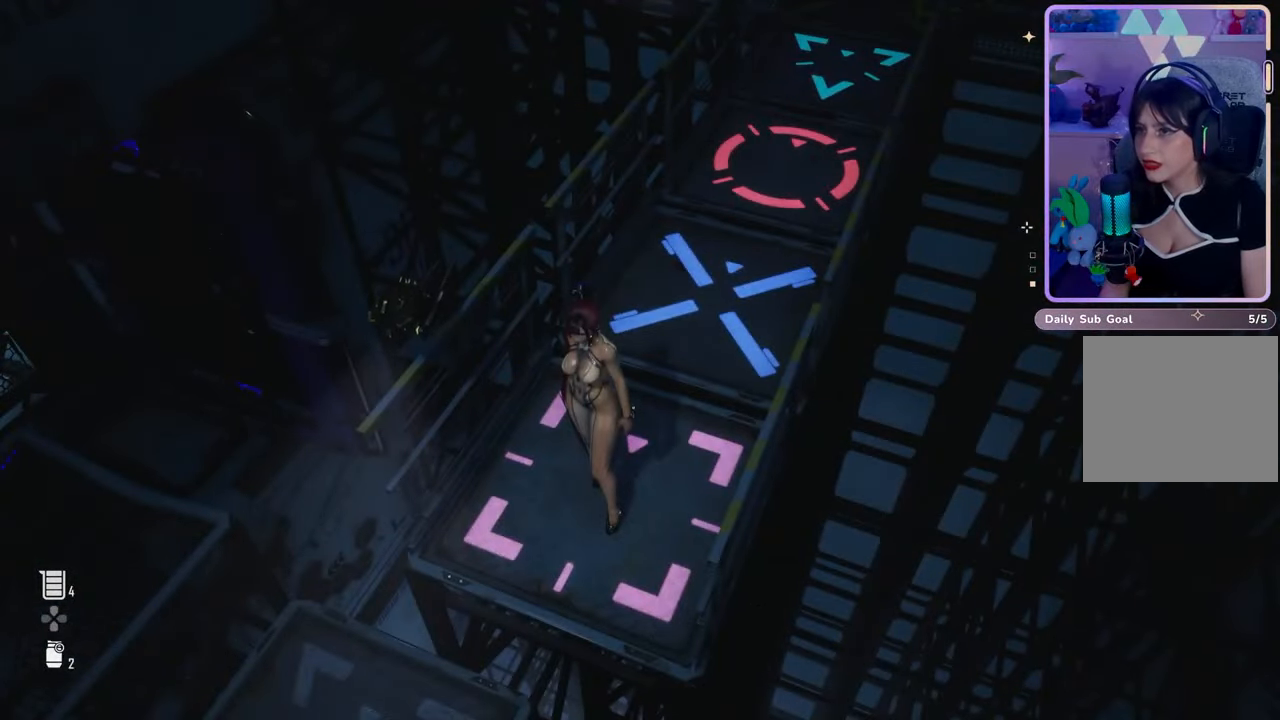
{"buttons": [], "left_stick": "center", "right_stick": "down-left", "events": [[233, "right_stick", "down-left"]]}
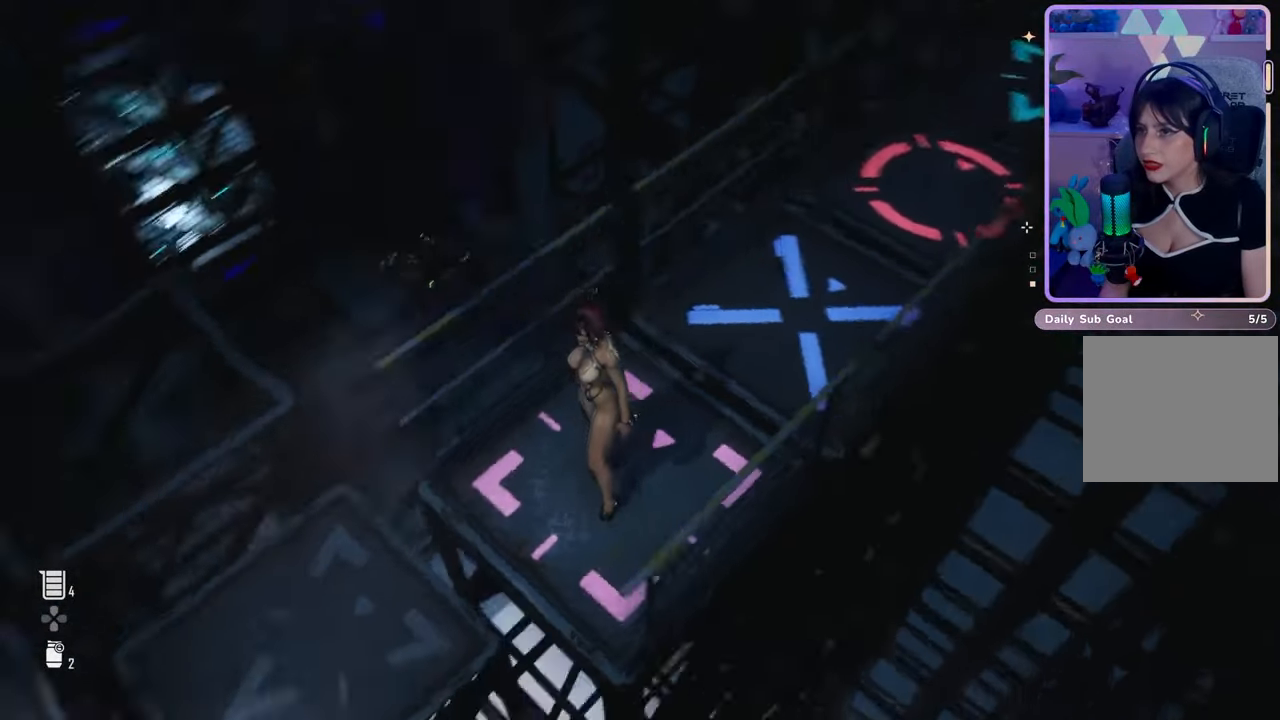
{"buttons": [], "left_stick": "center", "right_stick": "down-left", "events": [[33, "right_stick", "center"], [333, "right_stick", "down-left"]]}
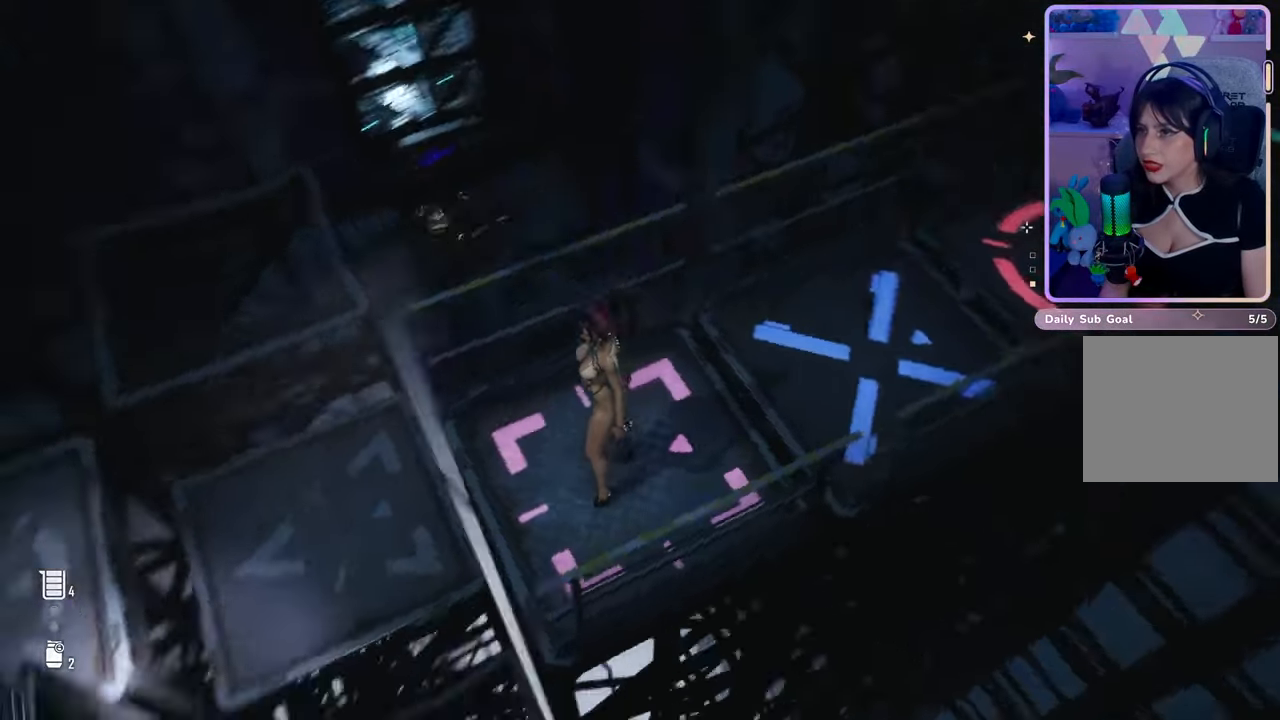
{"buttons": [], "left_stick": "center", "right_stick": "down-left", "events": [[100, "right_stick", "center"], [367, "right_stick", "down-left"]]}
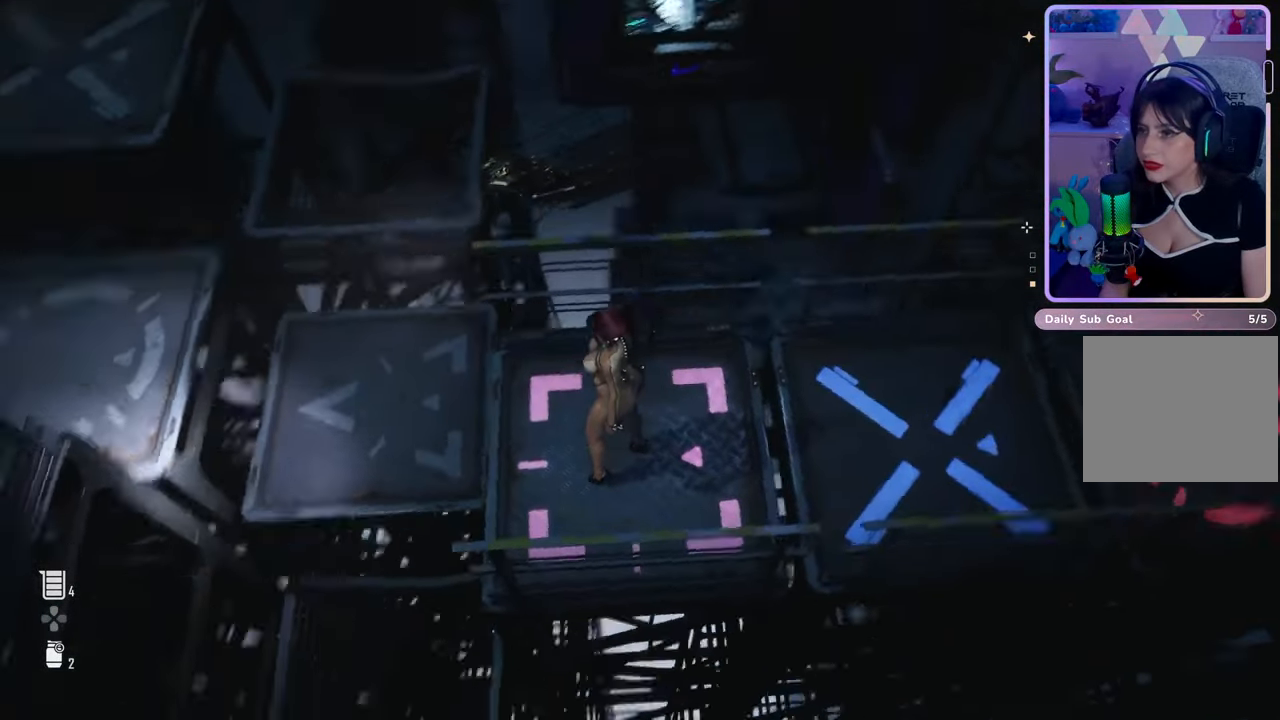
{"buttons": [], "left_stick": "center", "right_stick": "left", "events": [[167, "right_stick", "center"], [367, "right_stick", "left"]]}
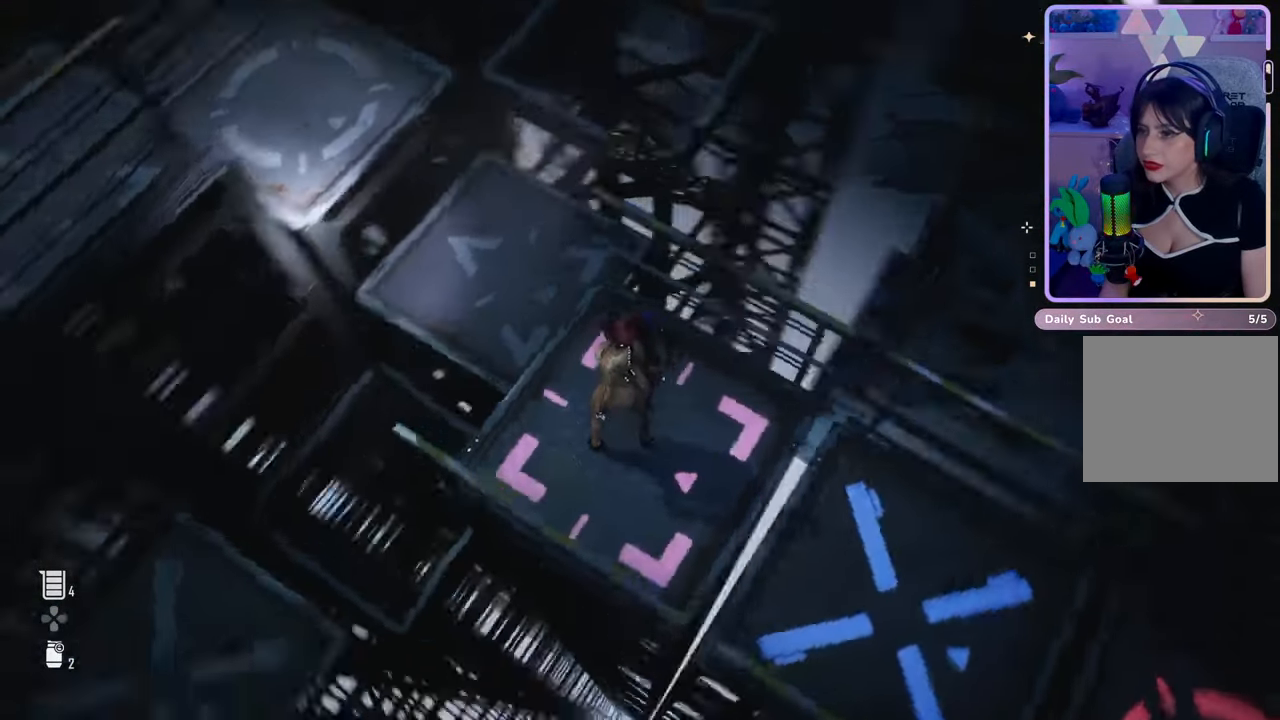
{"buttons": [], "left_stick": "center", "right_stick": "up", "events": [[267, "right_stick", "center"], [433, "right_stick", "up"]]}
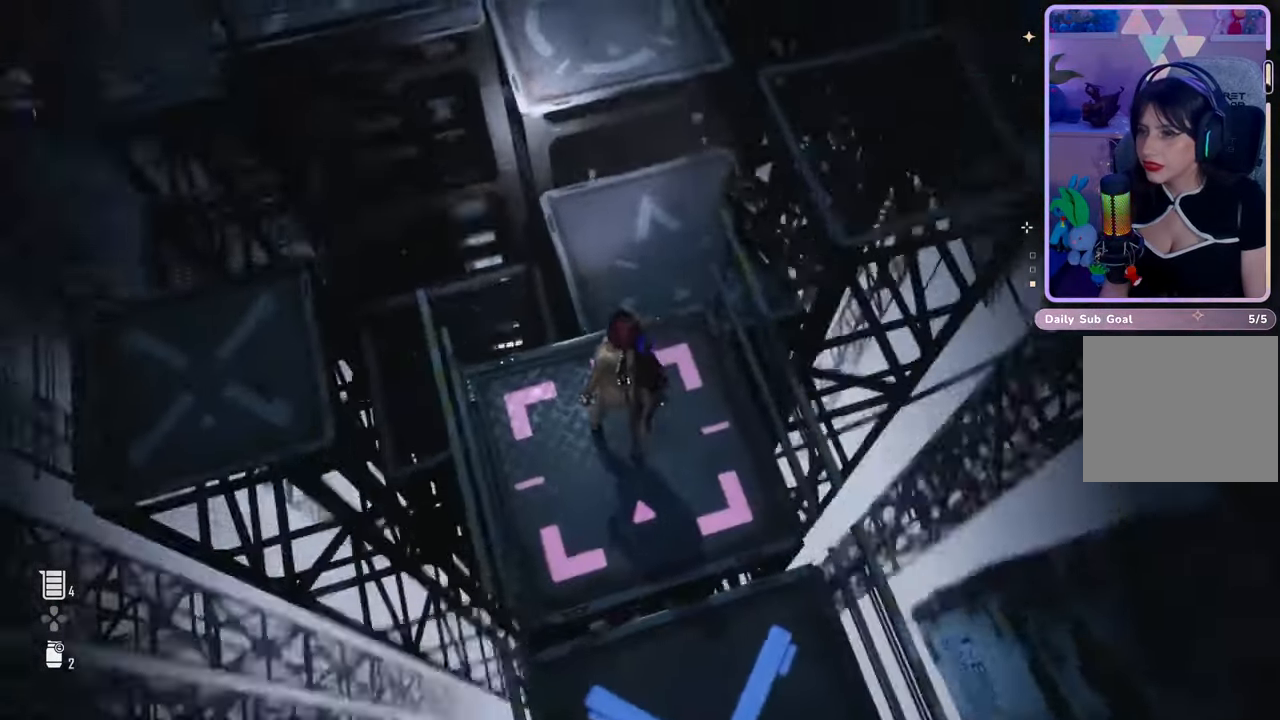
{"buttons": [], "left_stick": "center", "right_stick": "center", "events": [[100, "right_stick", "center"], [267, "right_stick", "down"], [467, "right_stick", "center"]]}
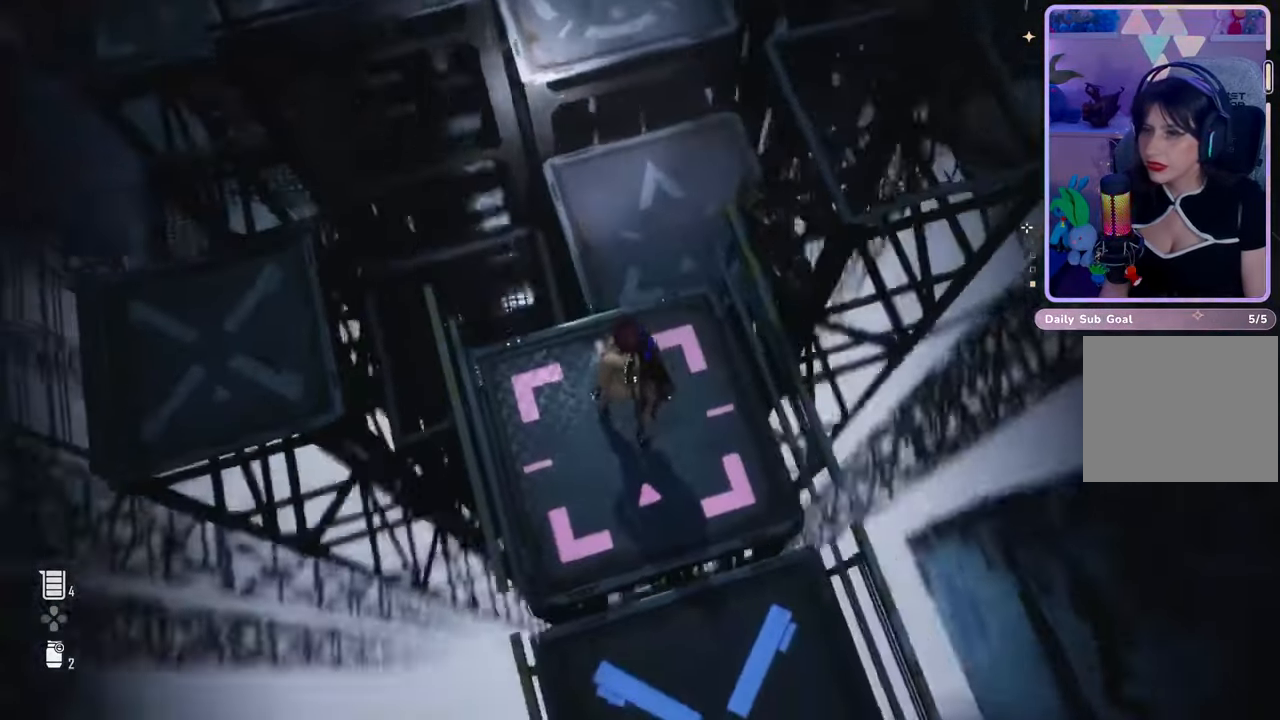
{"buttons": [], "left_stick": "up", "right_stick": "center", "events": [[33, "left_stick", "up"]]}
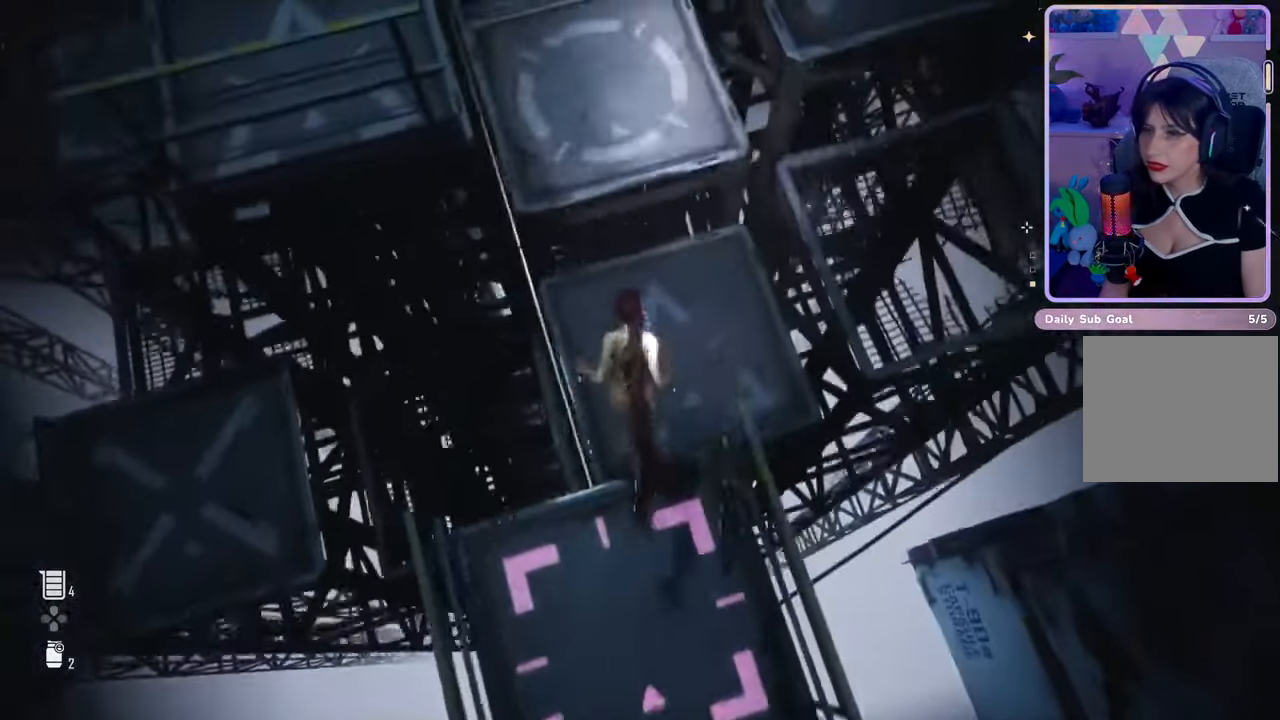
{"buttons": [], "left_stick": "center", "right_stick": "center", "events": [[33, "left_stick", "center"], [233, "right_stick", "up-left"], [467, "right_stick", "center"]]}
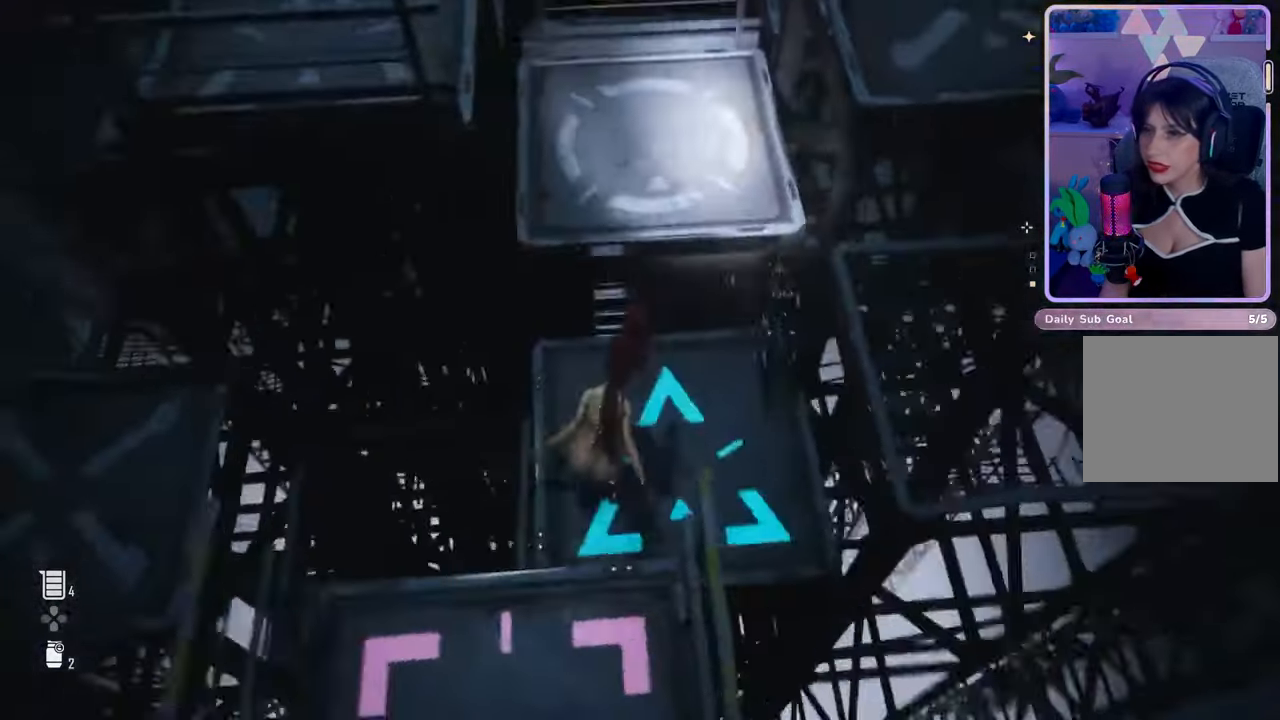
{"buttons": [], "left_stick": "up", "right_stick": "center", "events": [[200, "left_stick", "up"]]}
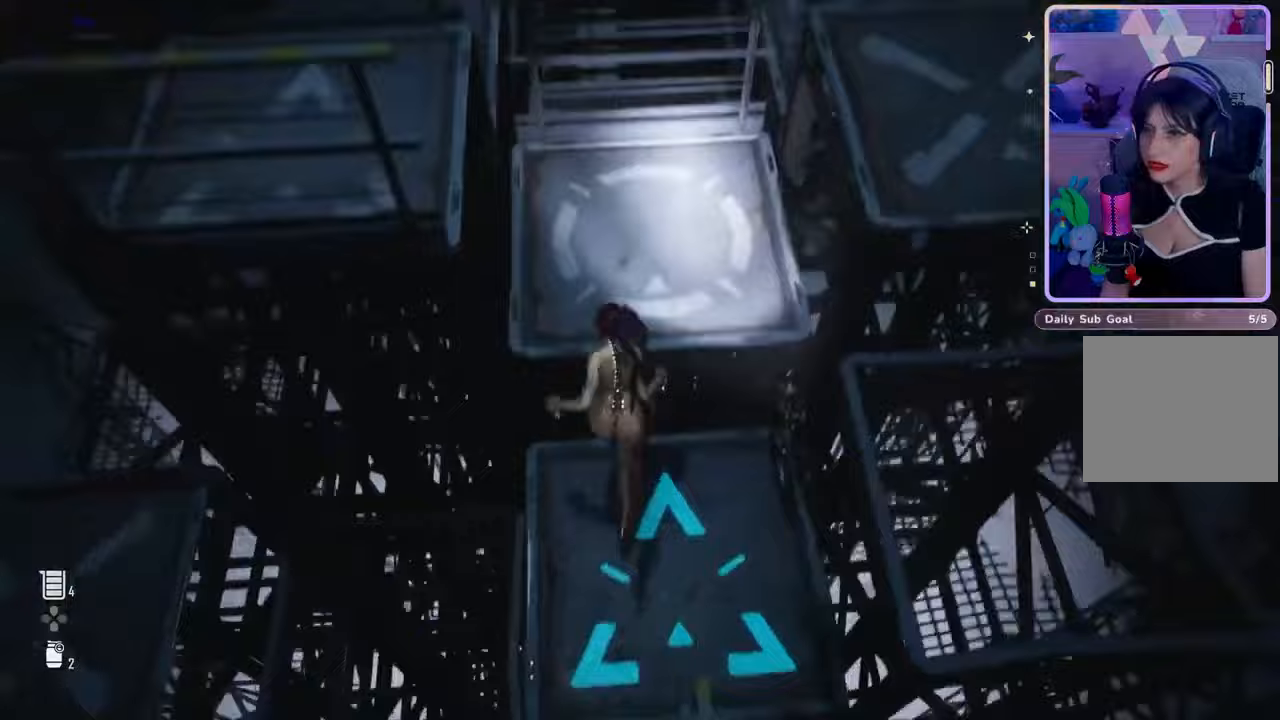
{"buttons": [], "left_stick": "center", "right_stick": "right", "events": [[67, "left_stick", "center"], [233, "left_stick", "up-right"], [333, "right_stick", "right"], [433, "left_stick", "center"]]}
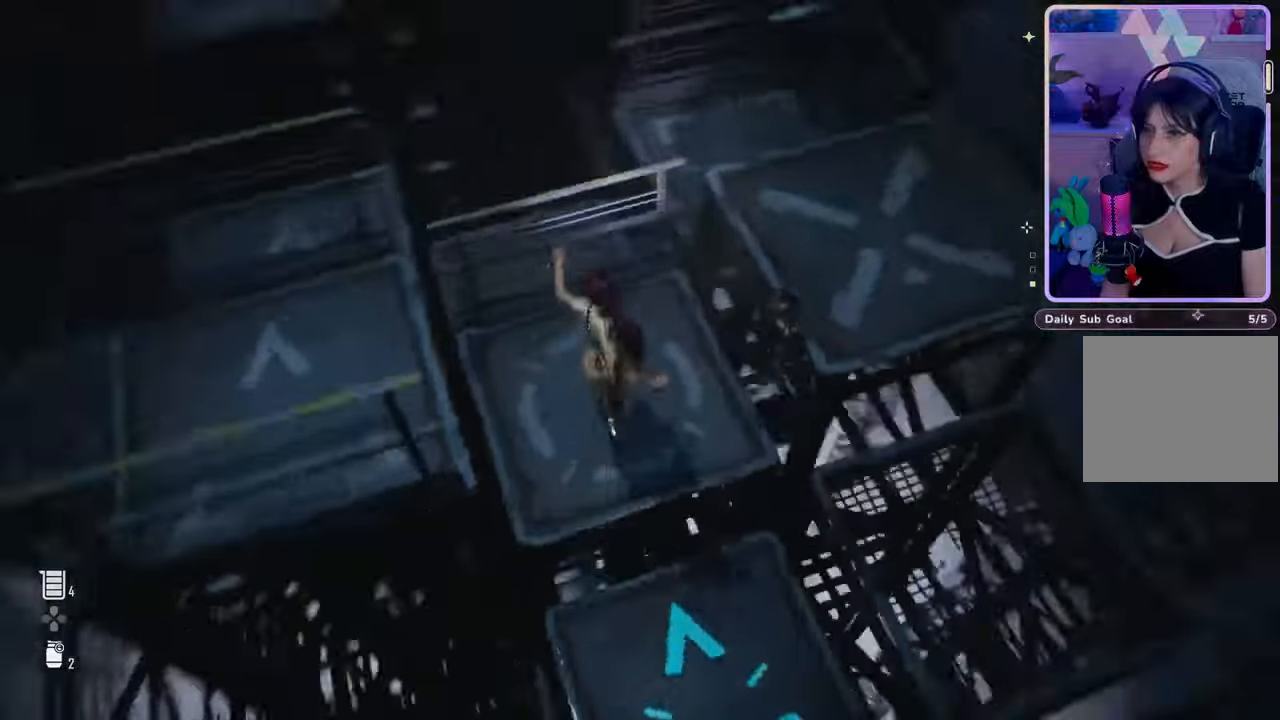
{"buttons": [], "left_stick": "up-right", "right_stick": "center", "events": [[67, "right_stick", "center"], [167, "right_stick", "right"], [367, "right_stick", "center"], [433, "left_stick", "up-right"]]}
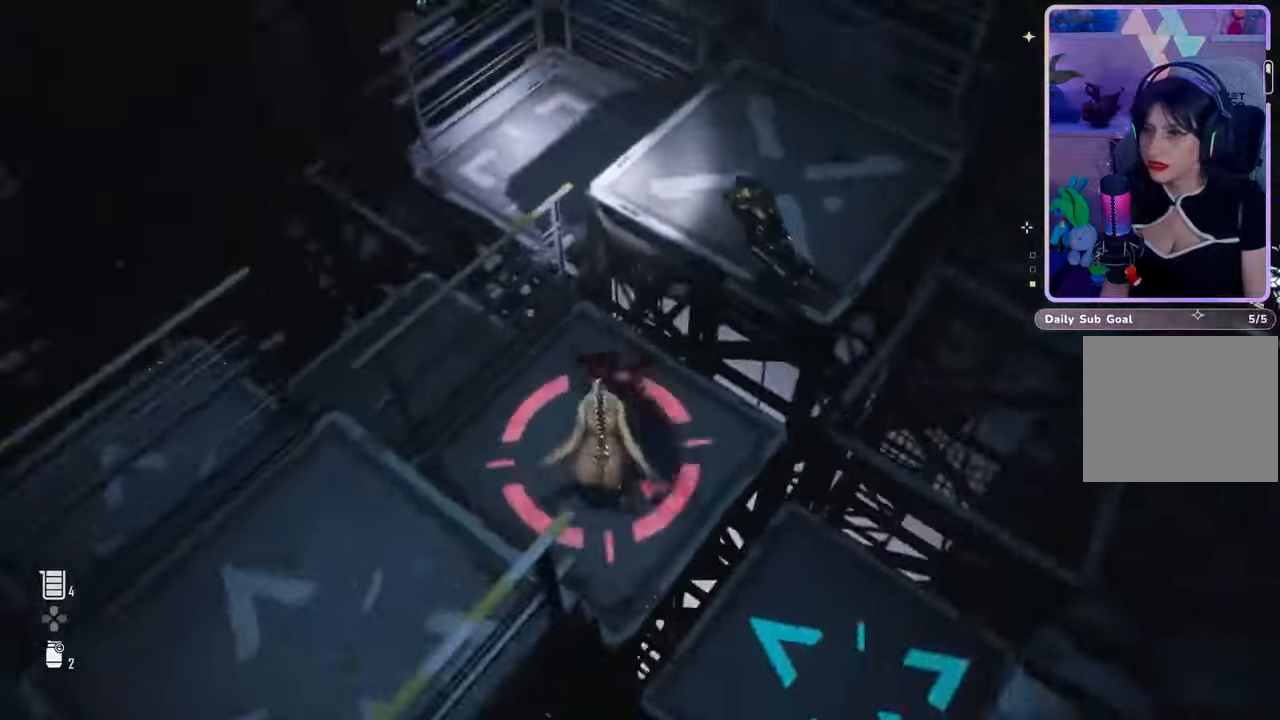
{"buttons": [], "left_stick": "up-right", "right_stick": "center", "events": []}
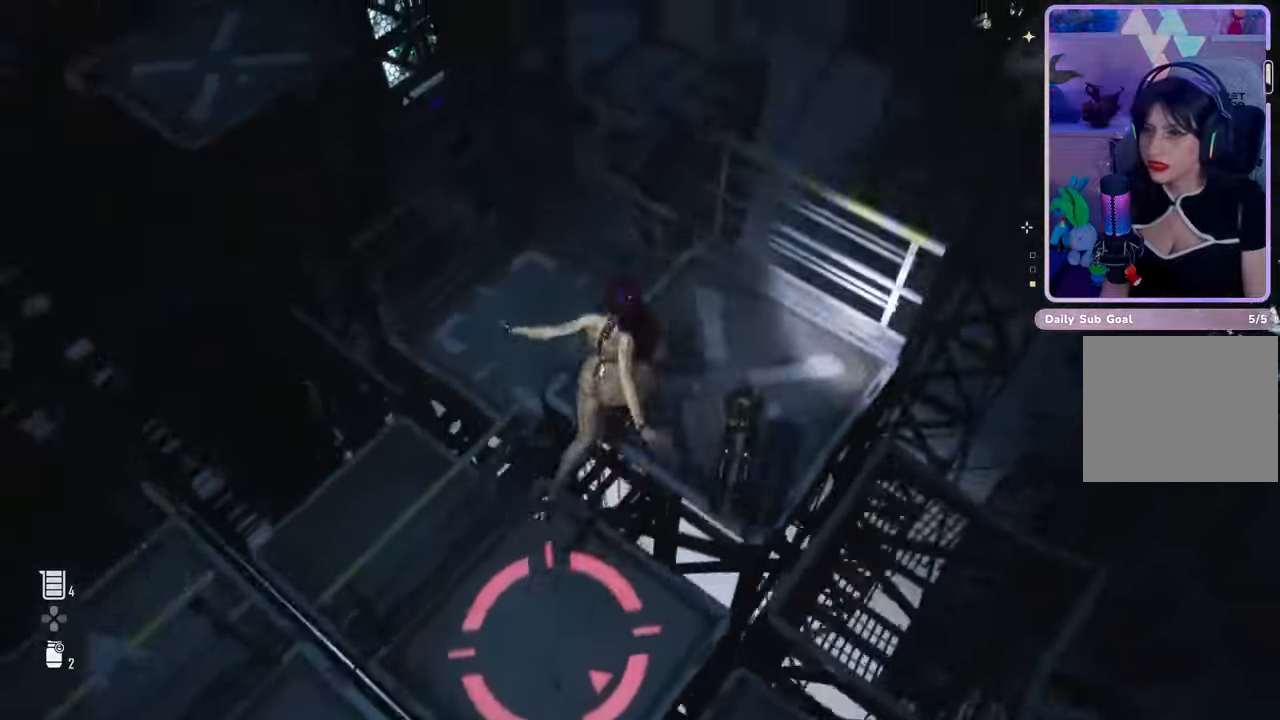
{"buttons": [], "left_stick": "center", "right_stick": "center", "events": [[100, "right_stick", "left"], [200, "left_stick", "center"], [433, "right_stick", "center"]]}
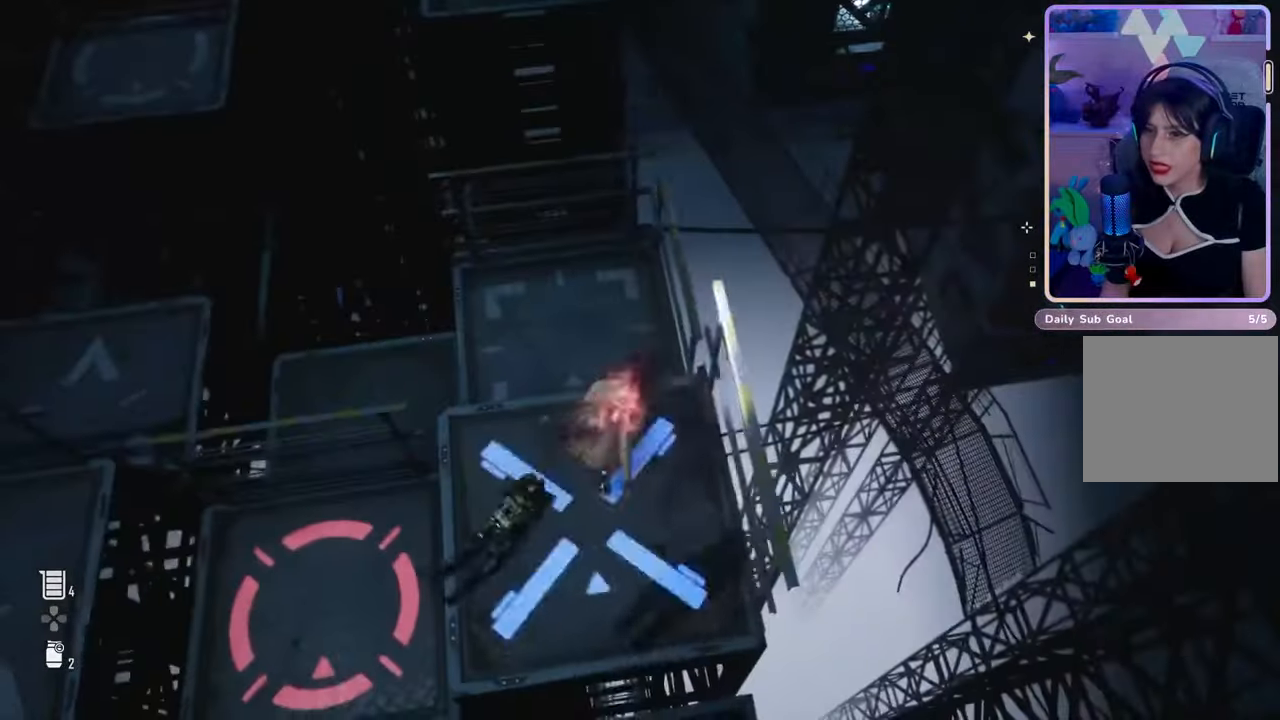
{"buttons": [], "left_stick": "center", "right_stick": "center", "events": [[33, "left_stick", "up-left"], [100, "right_stick", "down-left"], [233, "right_stick", "center"], [400, "left_stick", "center"]]}
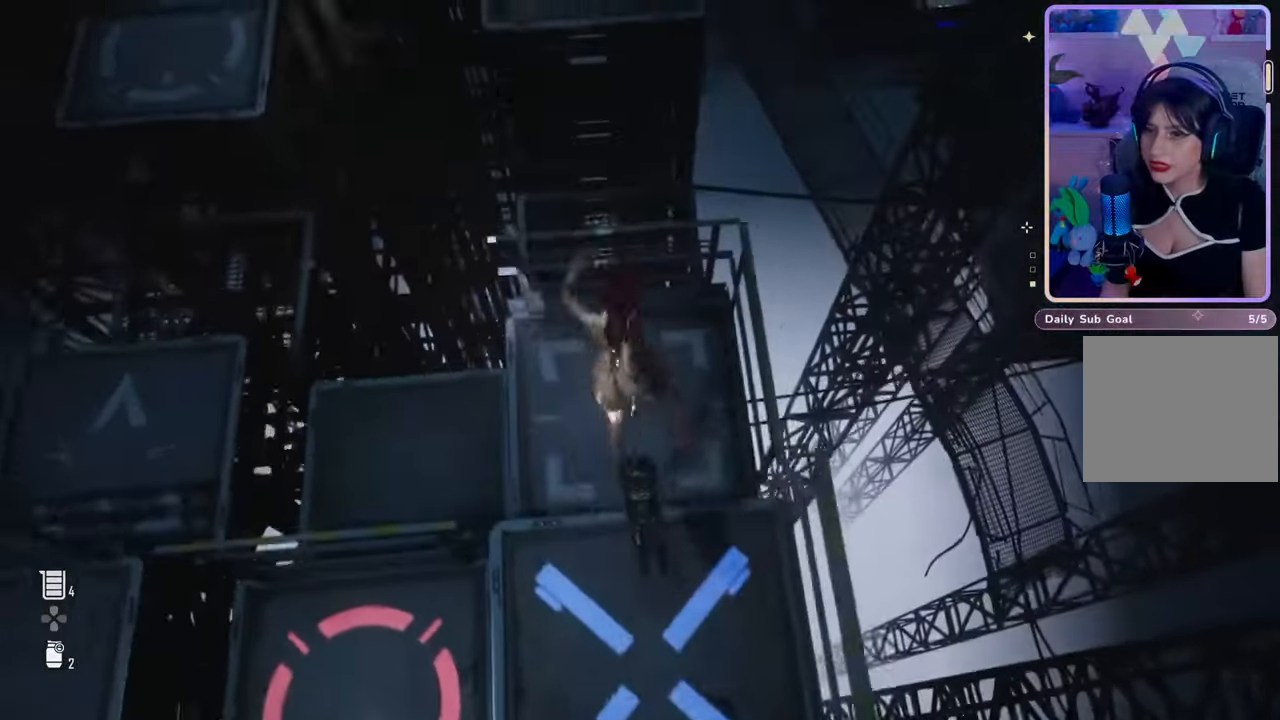
{"buttons": [], "left_stick": "center", "right_stick": "left", "events": [[200, "right_stick", "left"]]}
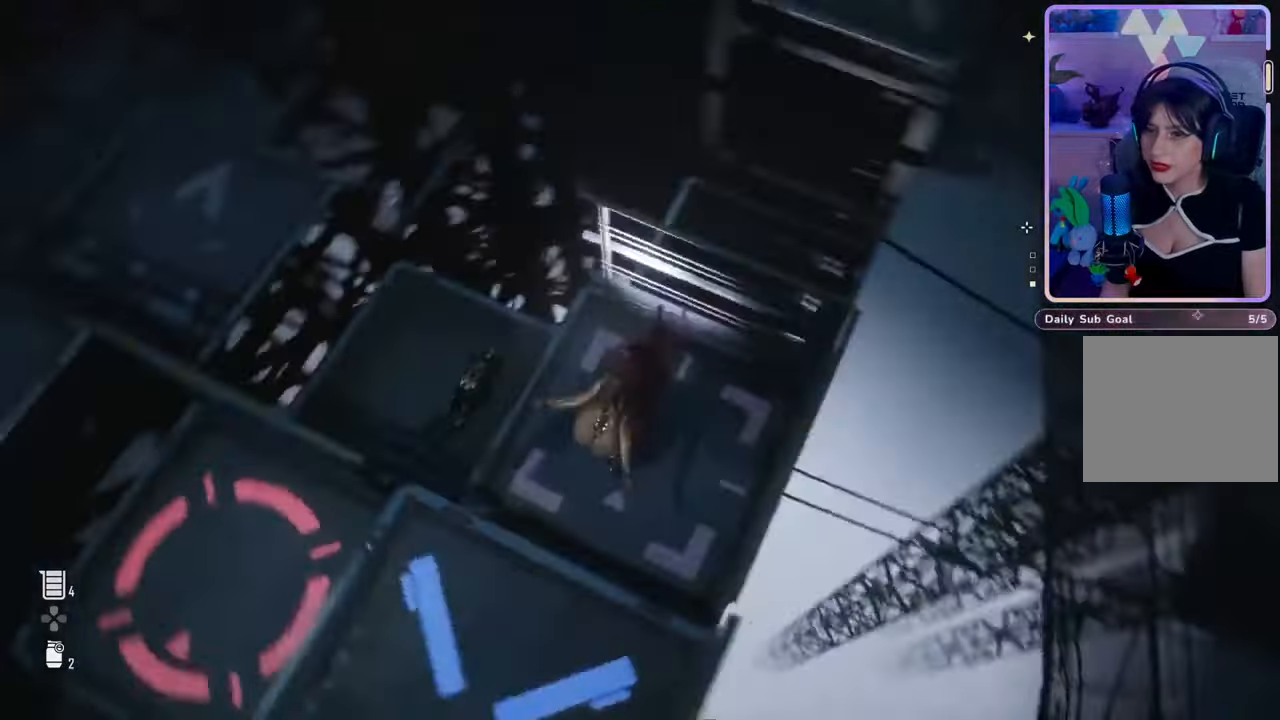
{"buttons": [], "left_stick": "up-left", "right_stick": "center", "events": [[433, "left_stick", "up-left"], [467, "right_stick", "center"]]}
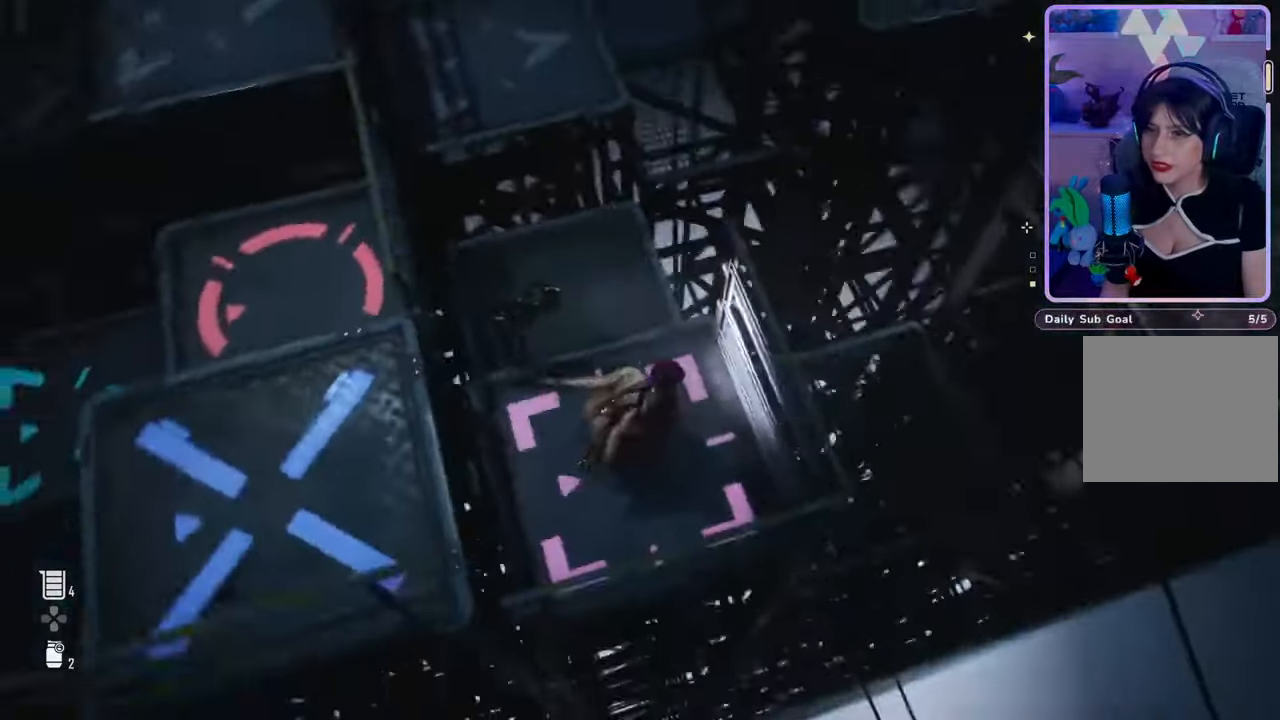
{"buttons": [], "left_stick": "up", "right_stick": "center", "events": [[467, "left_stick", "up"]]}
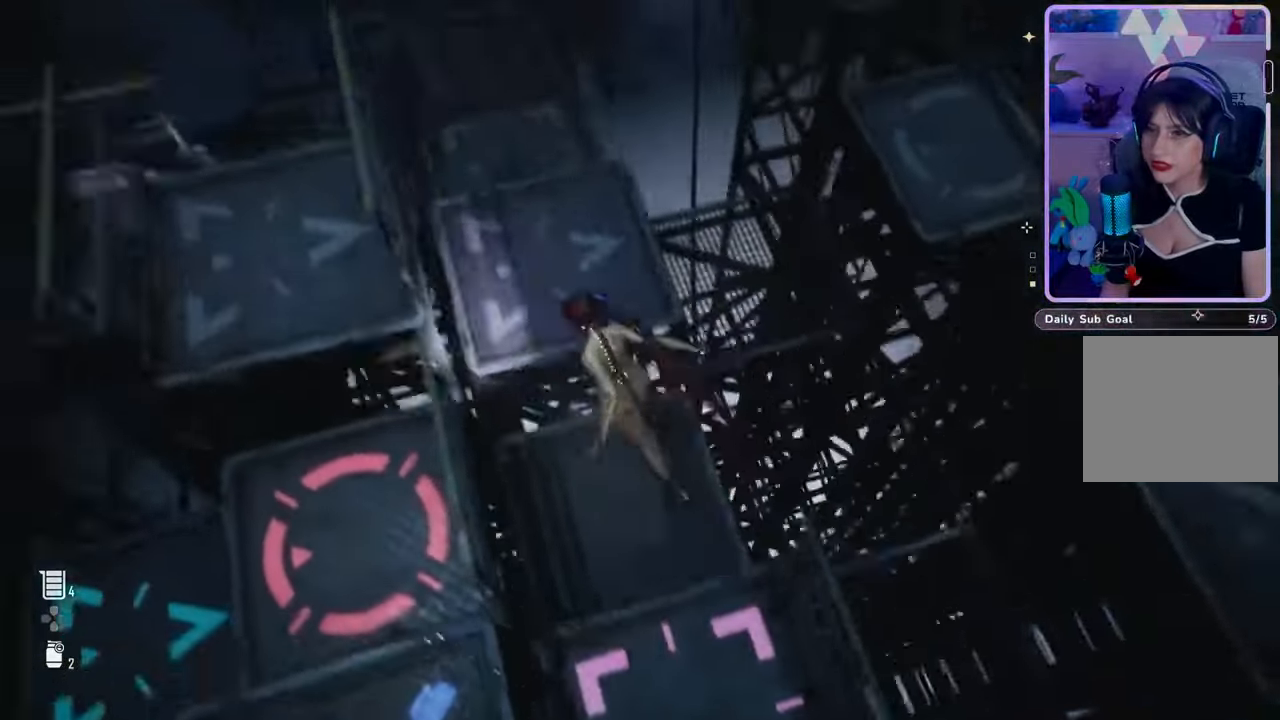
{"buttons": [], "left_stick": "right", "right_stick": "right", "events": [[300, "right_stick", "right"], [367, "left_stick", "up-right"], [500, "left_stick", "right"]]}
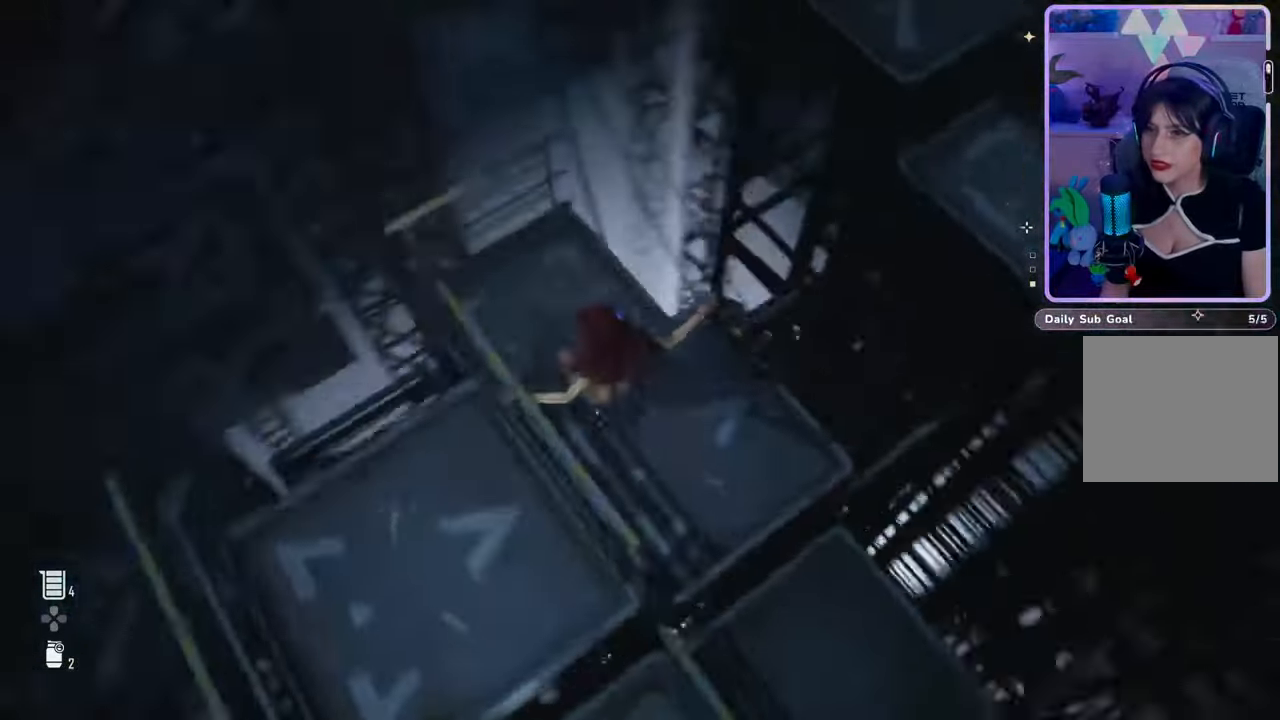
{"buttons": [], "left_stick": "center", "right_stick": "center", "events": [[367, "left_stick", "center"], [367, "right_stick", "center"]]}
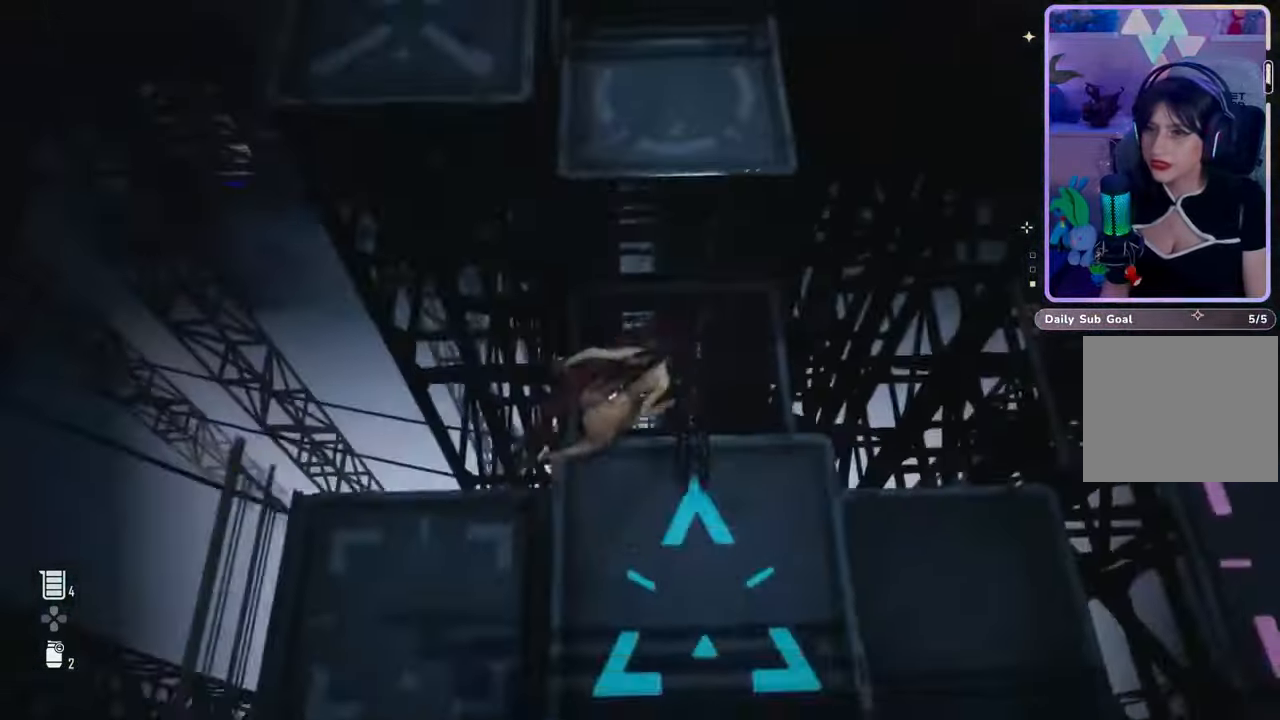
{"buttons": [], "left_stick": "center", "right_stick": "up", "events": [[133, "left_stick", "down"], [333, "left_stick", "center"], [500, "right_stick", "up"]]}